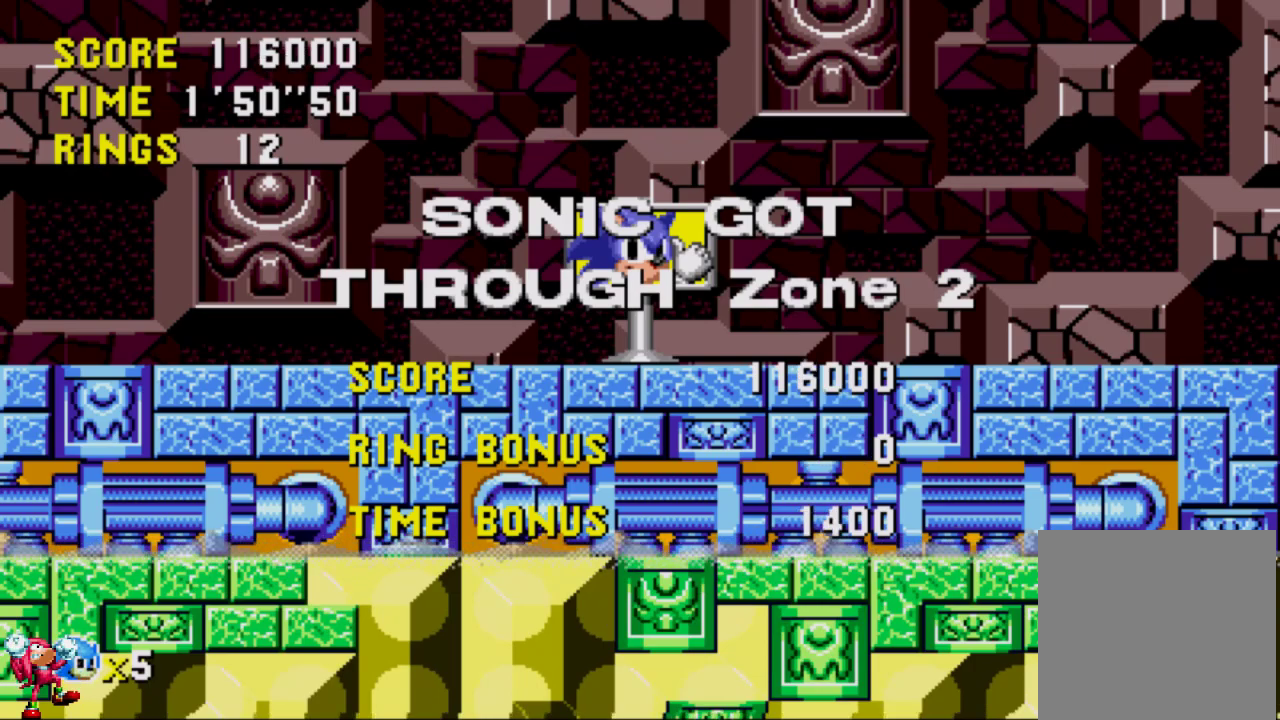
Gameplay with a controller (Xbox layout); each line is a JSON object with the inputs held at the frame after it. "events" lists button and stick changes between this image and that frame as [ms after this image, input, new state], when the widget could be followed in between. Not read: L3 R3.
{"buttons": [], "left_stick": "center", "right_stick": "center", "events": [[50, "A", "down"], [317, "A", "up"]]}
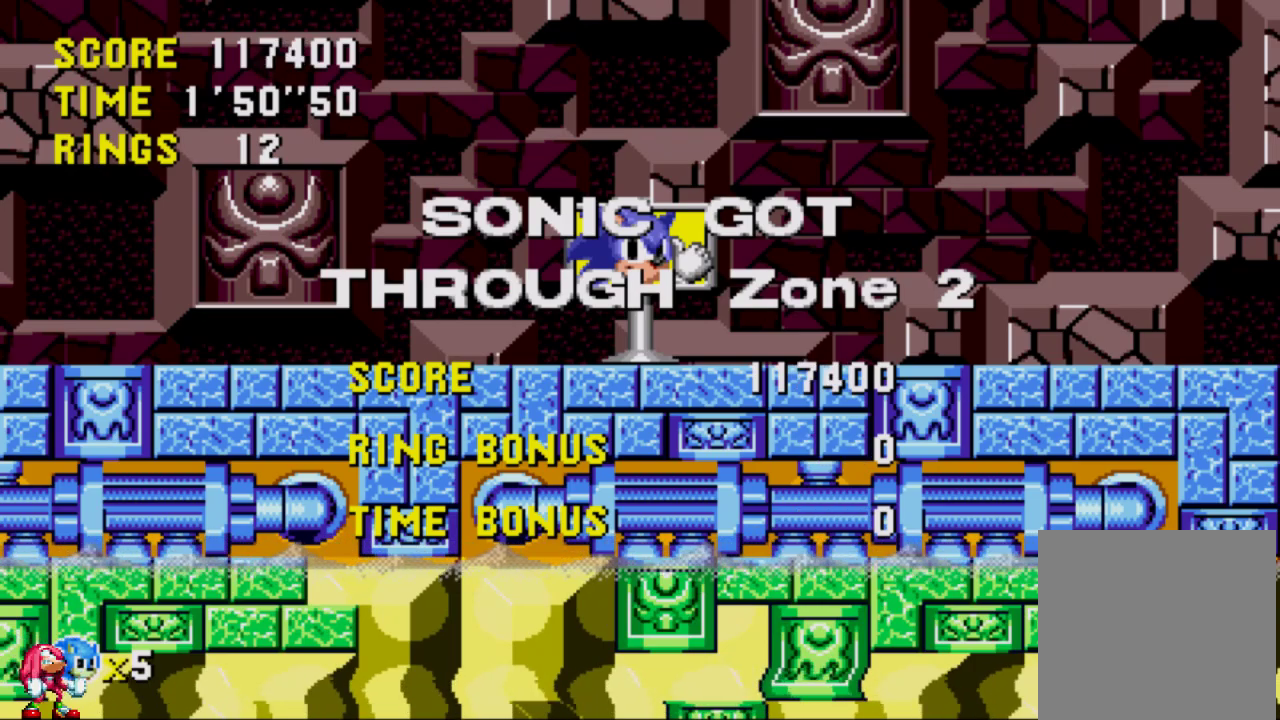
{"buttons": [], "left_stick": "center", "right_stick": "center", "events": []}
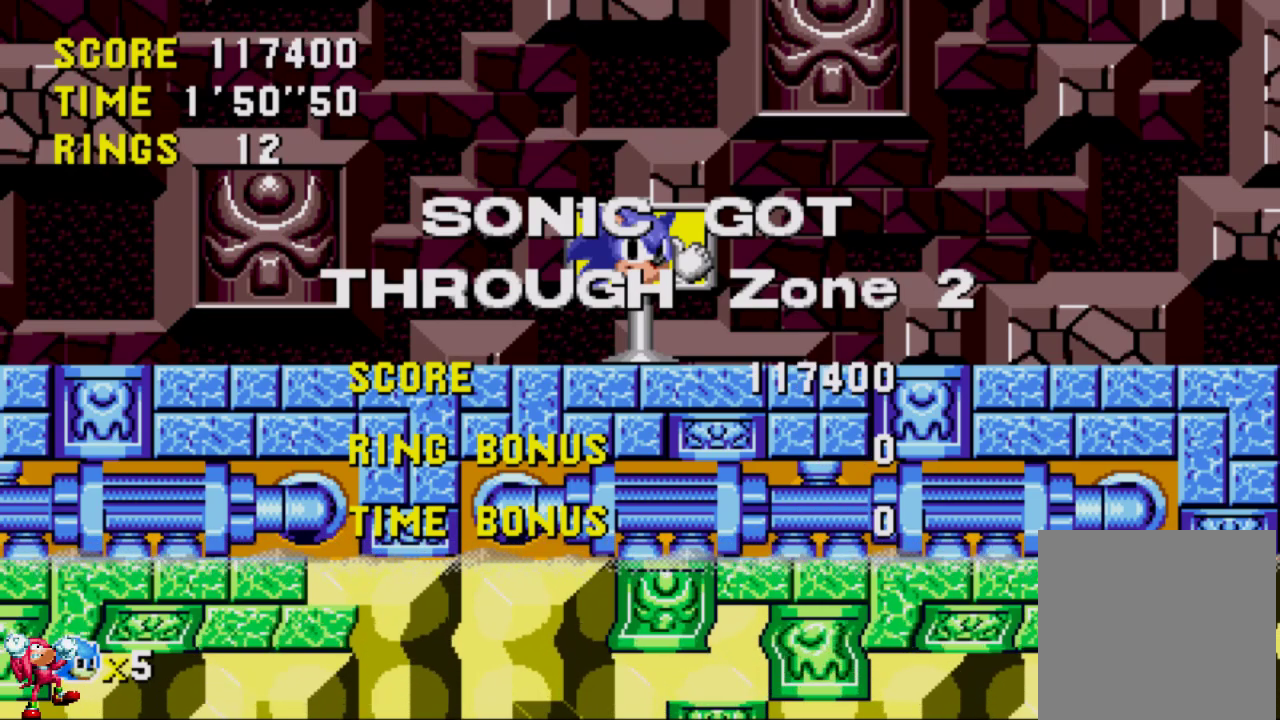
{"buttons": [], "left_stick": "center", "right_stick": "center"}
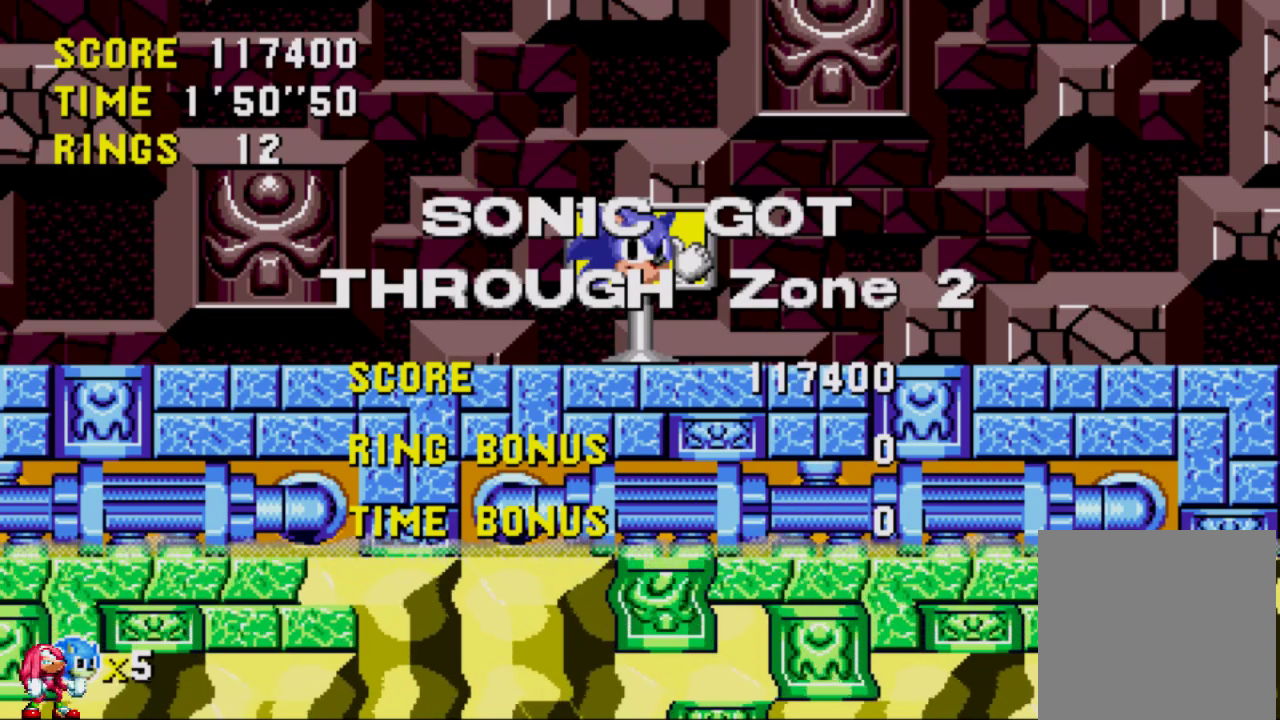
{"buttons": [], "left_stick": "center", "right_stick": "center", "events": [[217, "A", "down"], [350, "A", "up"]]}
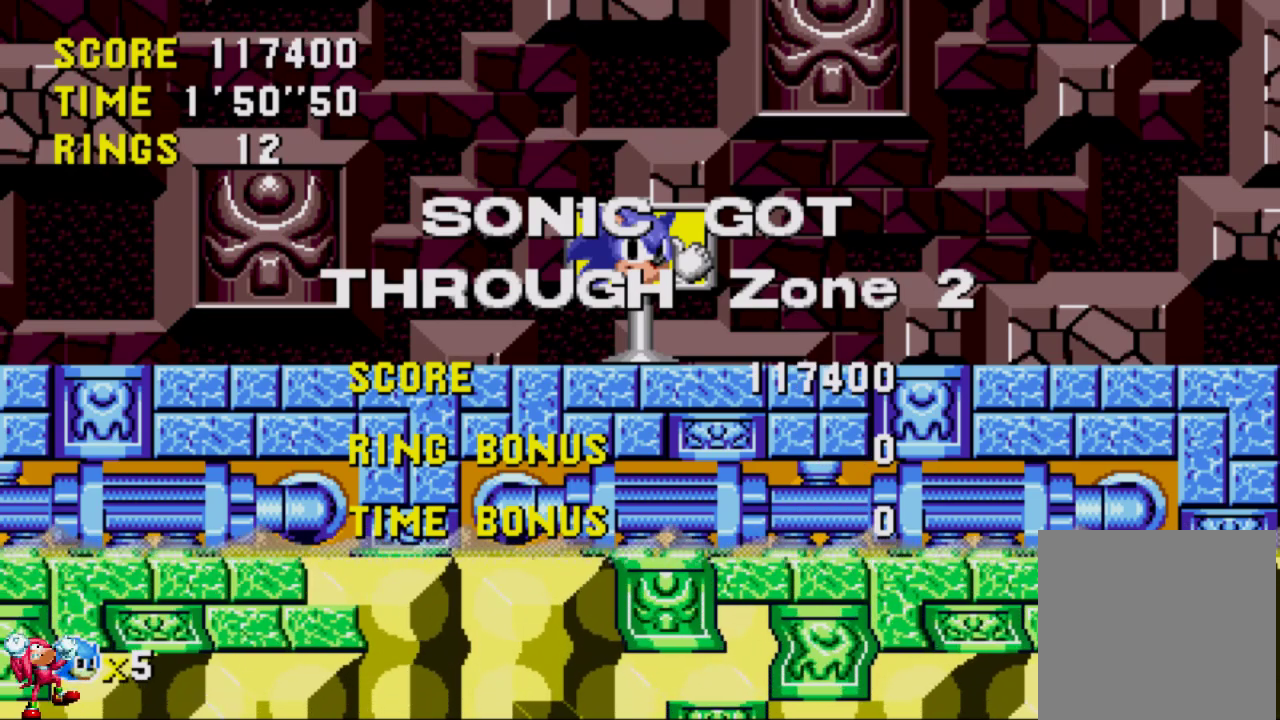
{"buttons": ["A"], "left_stick": "center", "right_stick": "center", "events": [[50, "A", "down"], [117, "A", "up"], [233, "A", "down"], [350, "A", "up"], [417, "A", "down"]]}
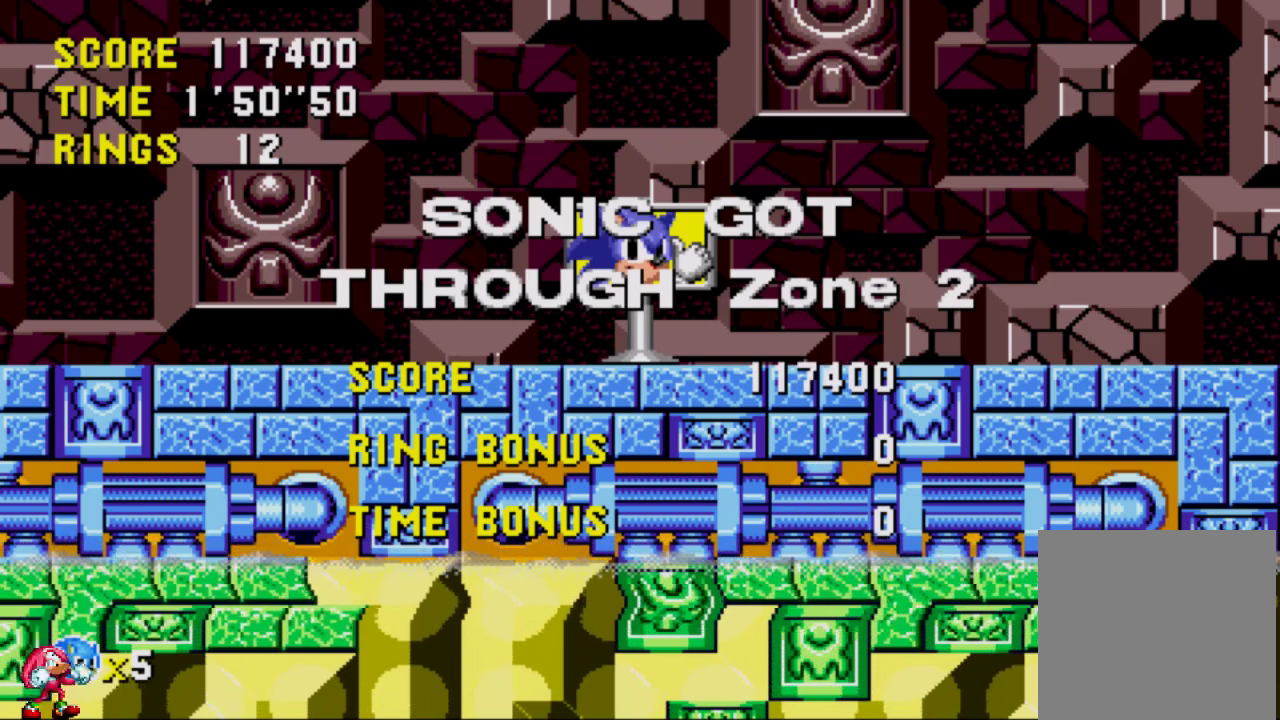
{"buttons": [], "left_stick": "center", "right_stick": "center", "events": [[50, "A", "up"], [150, "A", "down"], [317, "A", "up"]]}
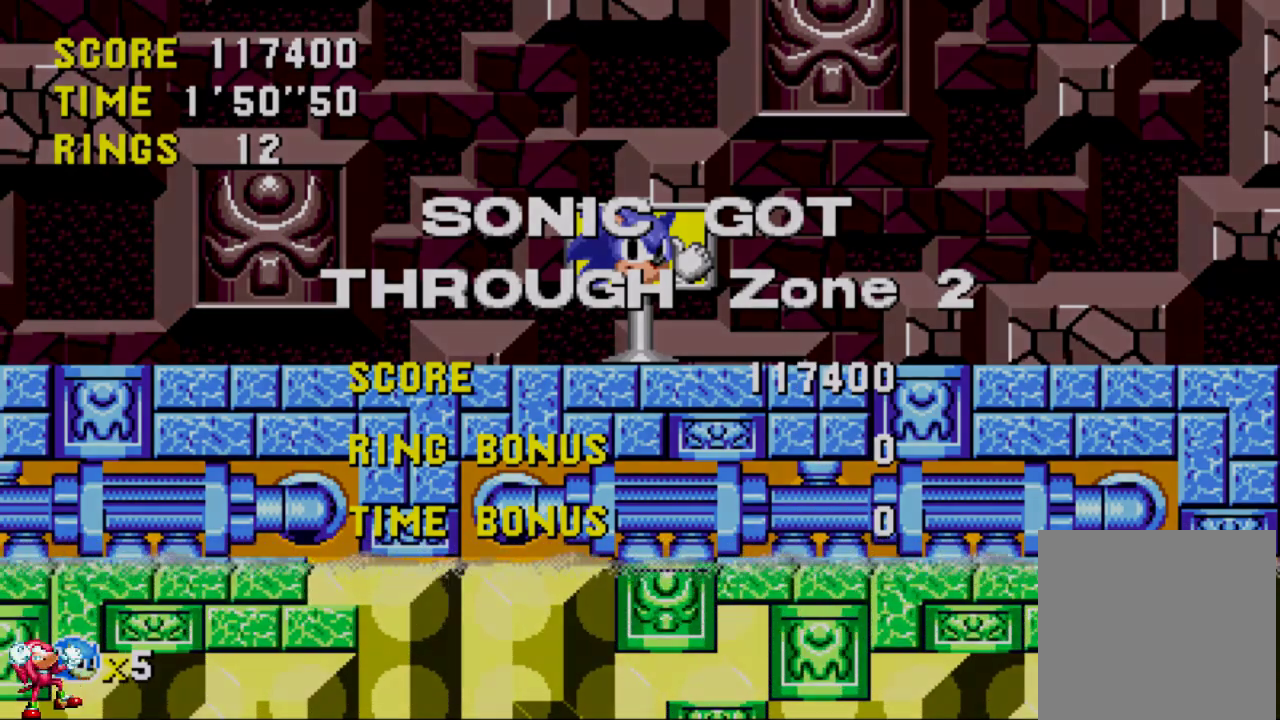
{"buttons": [], "left_stick": "center", "right_stick": "center", "events": [[117, "A", "down"], [283, "A", "up"]]}
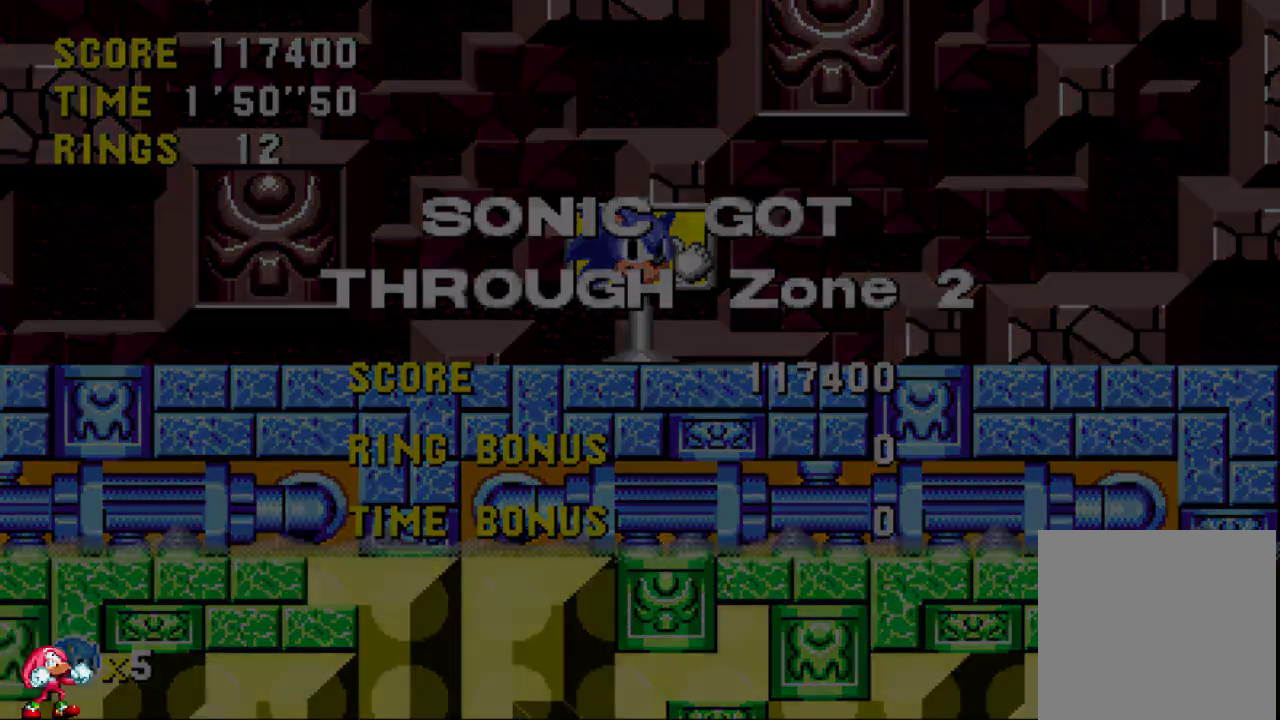
{"buttons": [], "left_stick": "center", "right_stick": "center", "events": []}
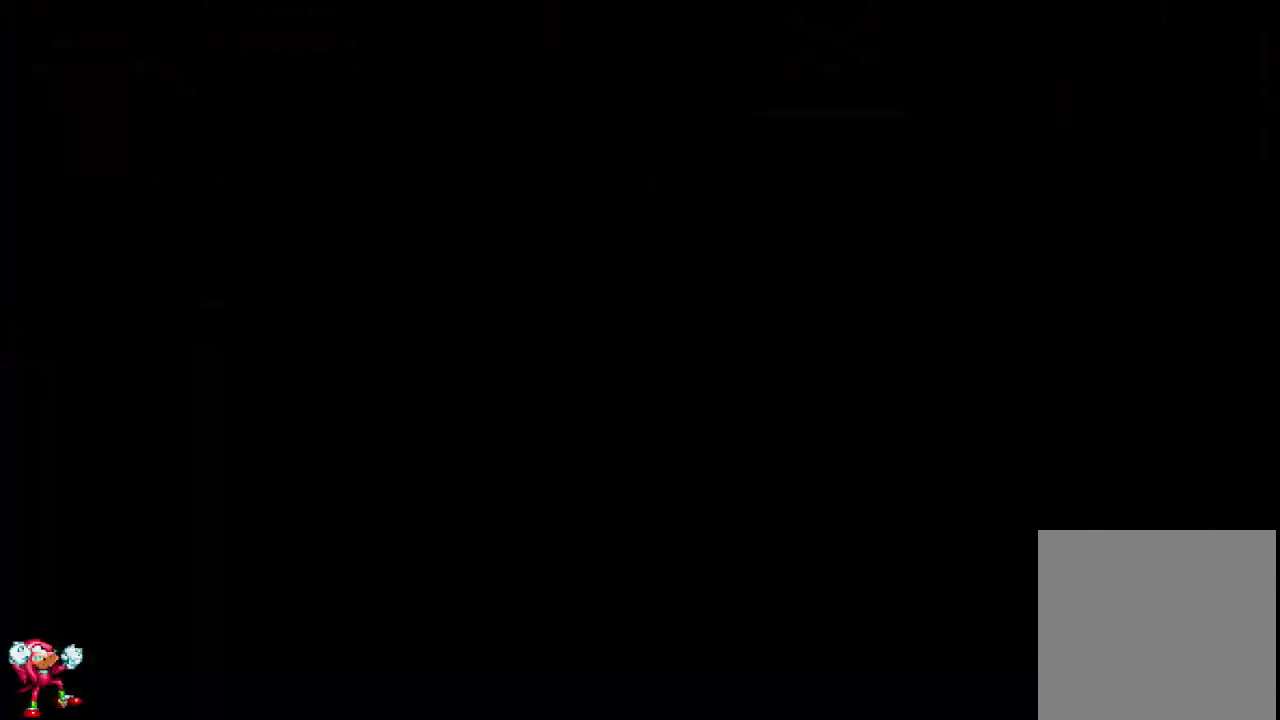
{"buttons": [], "left_stick": "center", "right_stick": "center", "events": []}
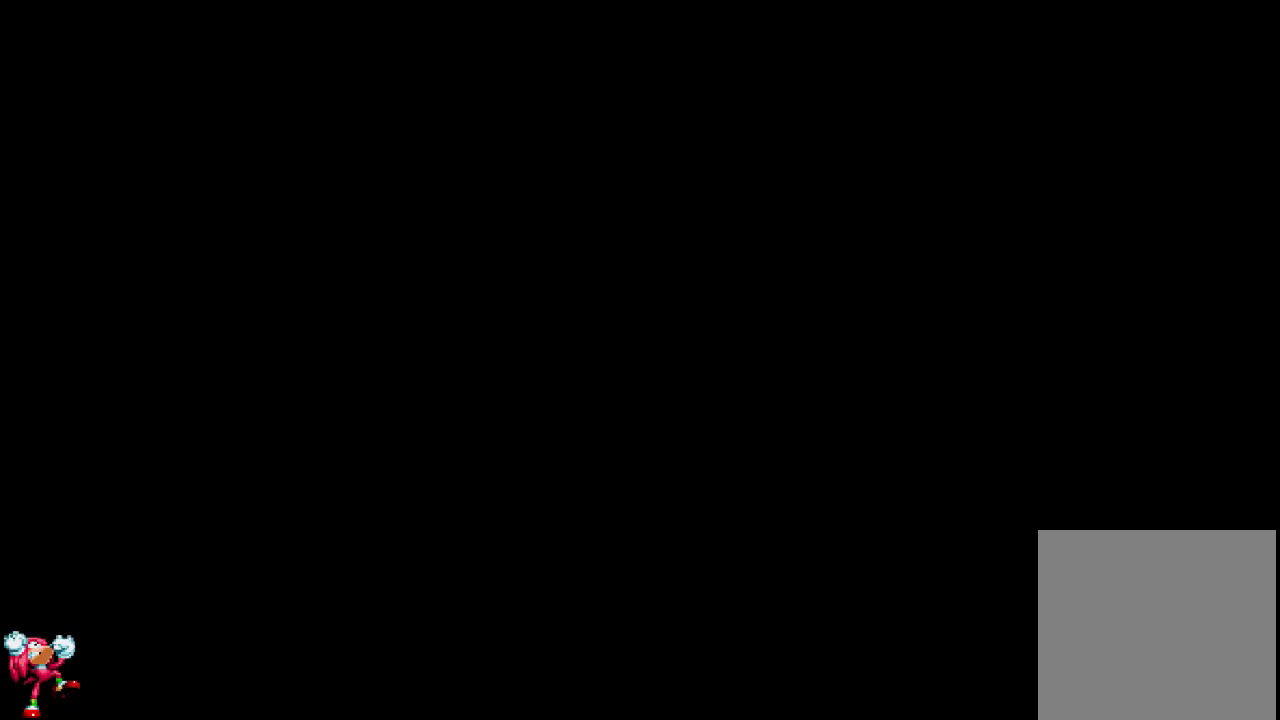
{"buttons": [], "left_stick": "center", "right_stick": "center", "events": []}
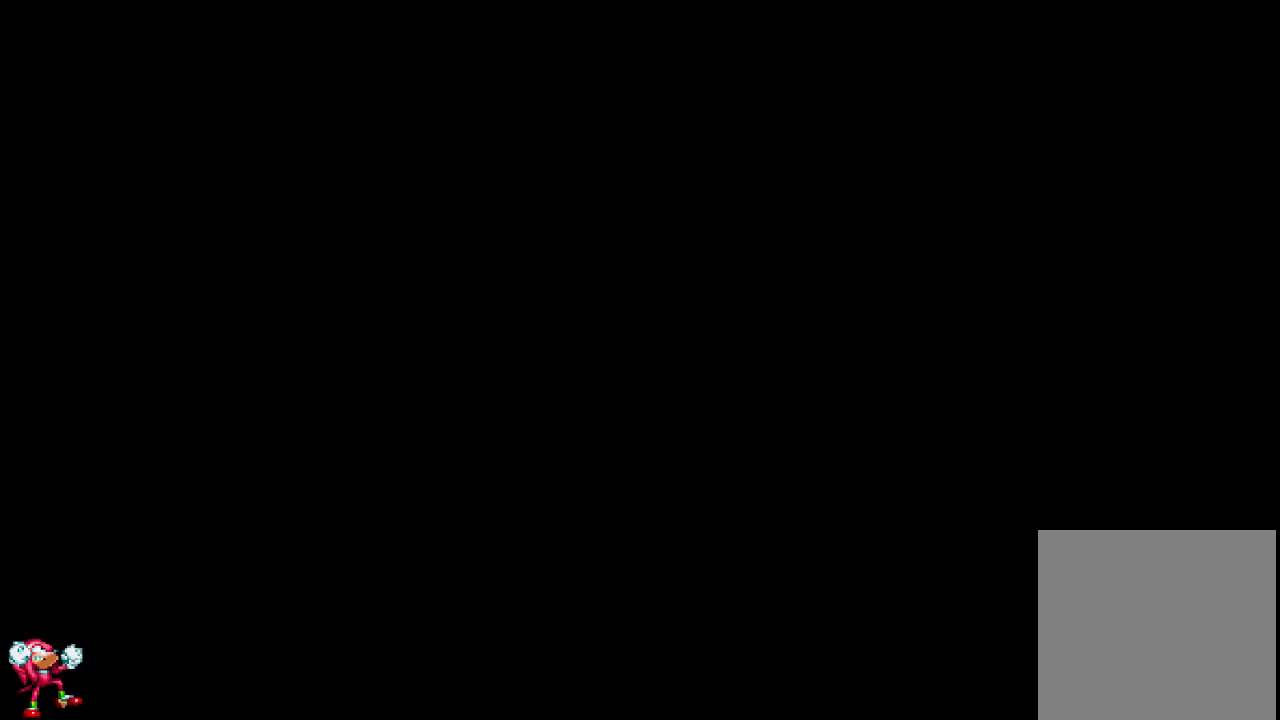
{"buttons": [], "left_stick": "center", "right_stick": "center", "events": []}
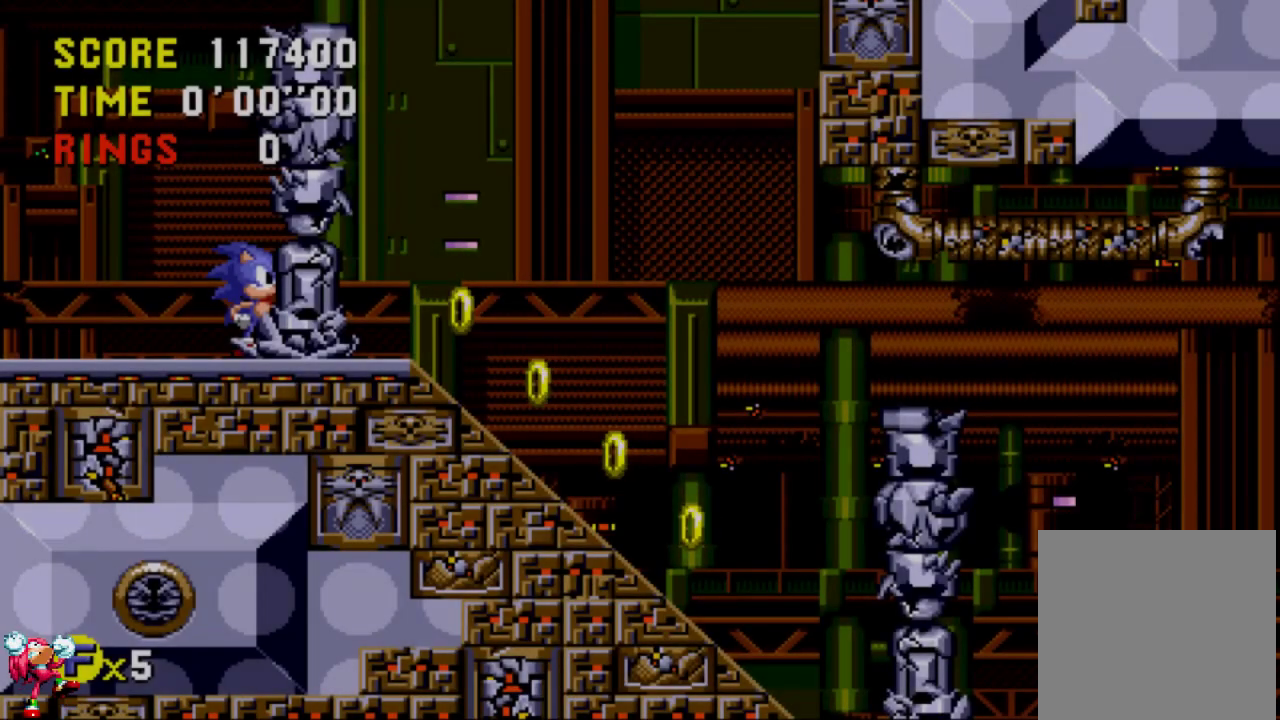
{"buttons": [], "left_stick": "center", "right_stick": "center", "events": []}
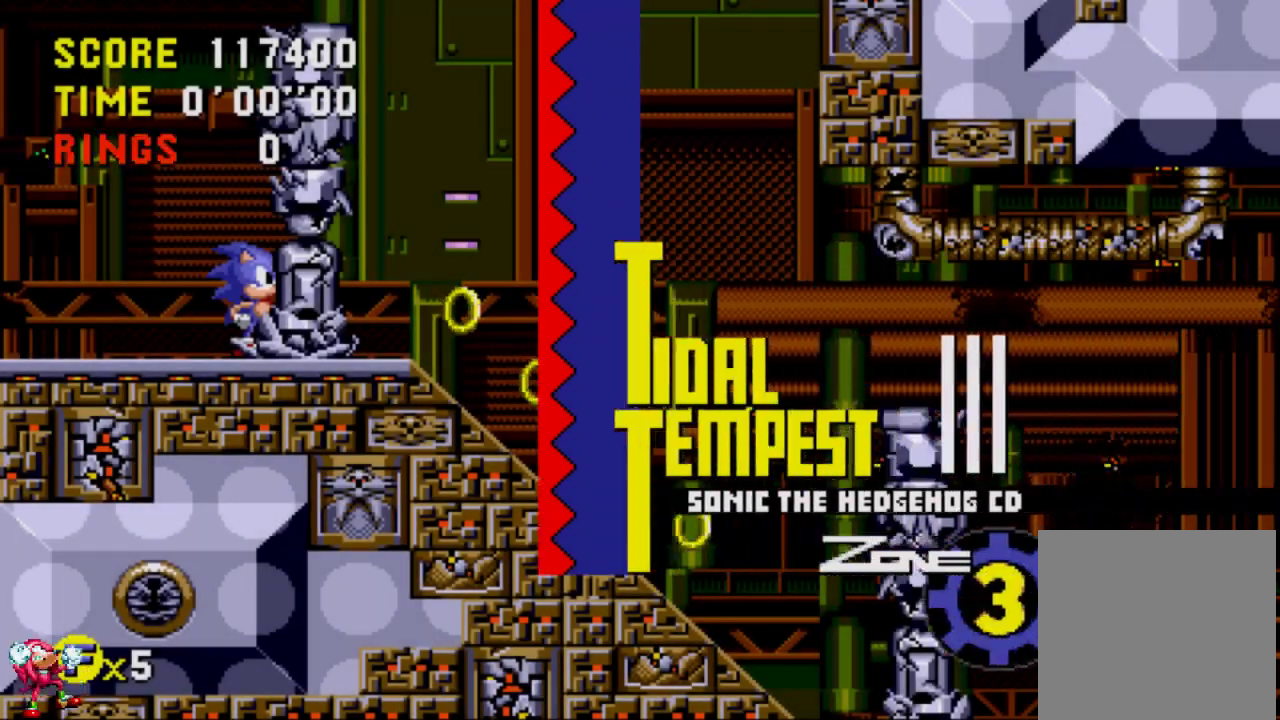
{"buttons": [], "left_stick": "center", "right_stick": "center", "events": []}
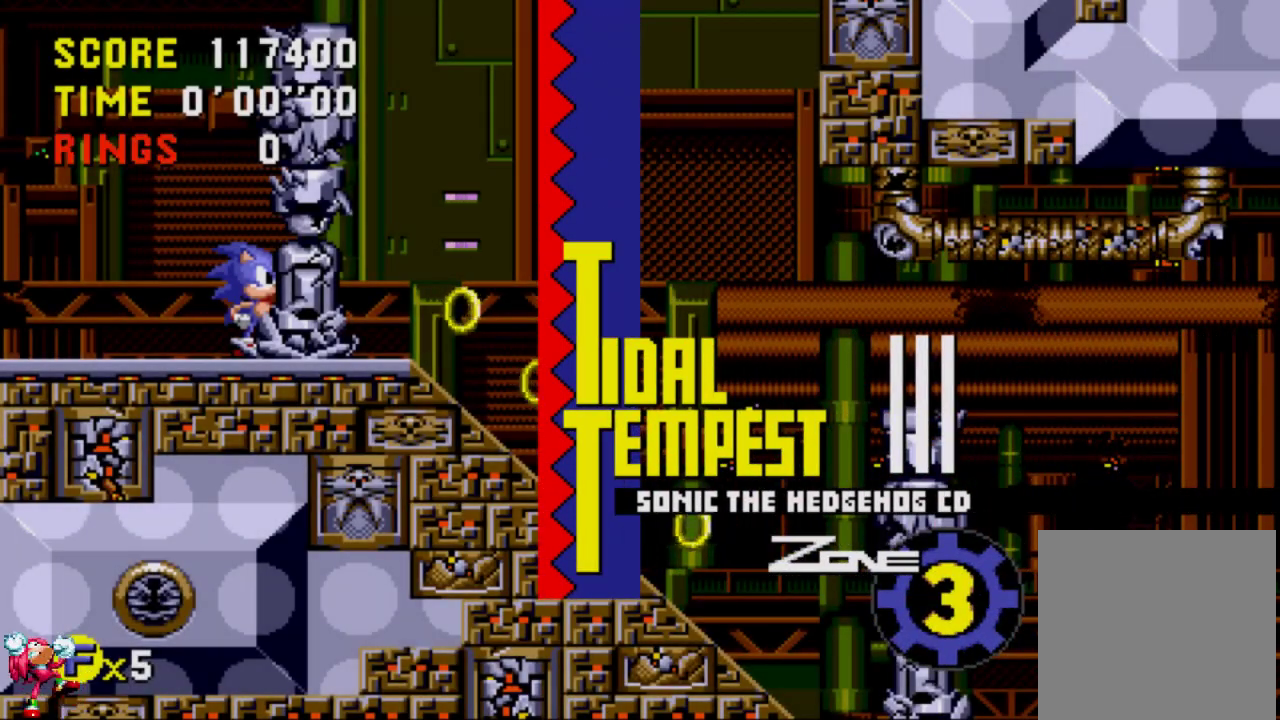
{"buttons": [], "left_stick": "center", "right_stick": "center", "events": []}
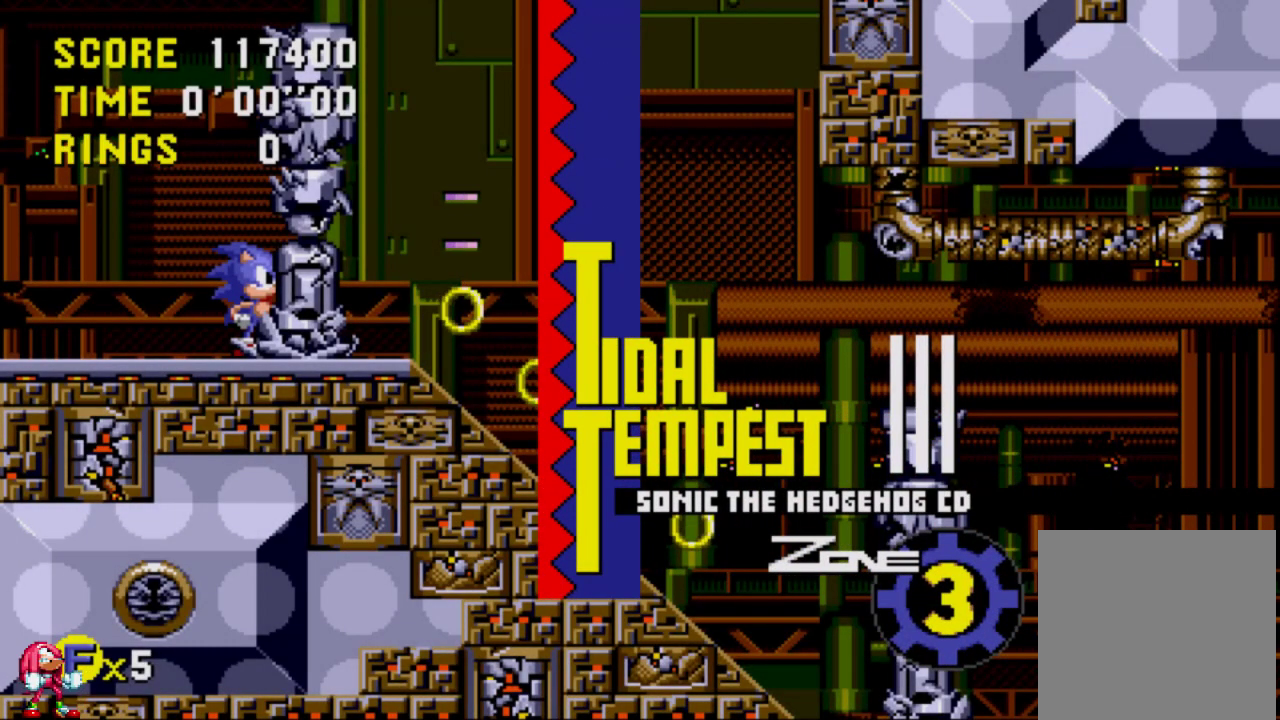
{"buttons": [], "left_stick": "center", "right_stick": "center", "events": []}
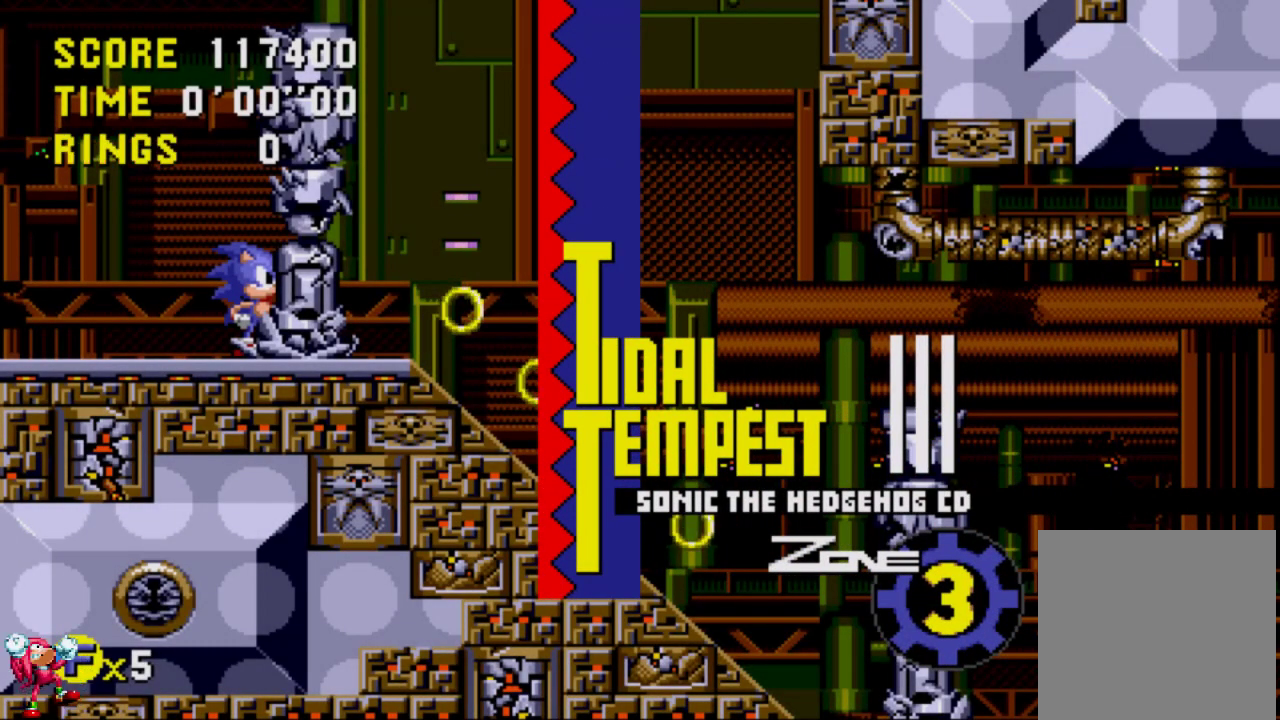
{"buttons": [], "left_stick": "center", "right_stick": "center", "events": []}
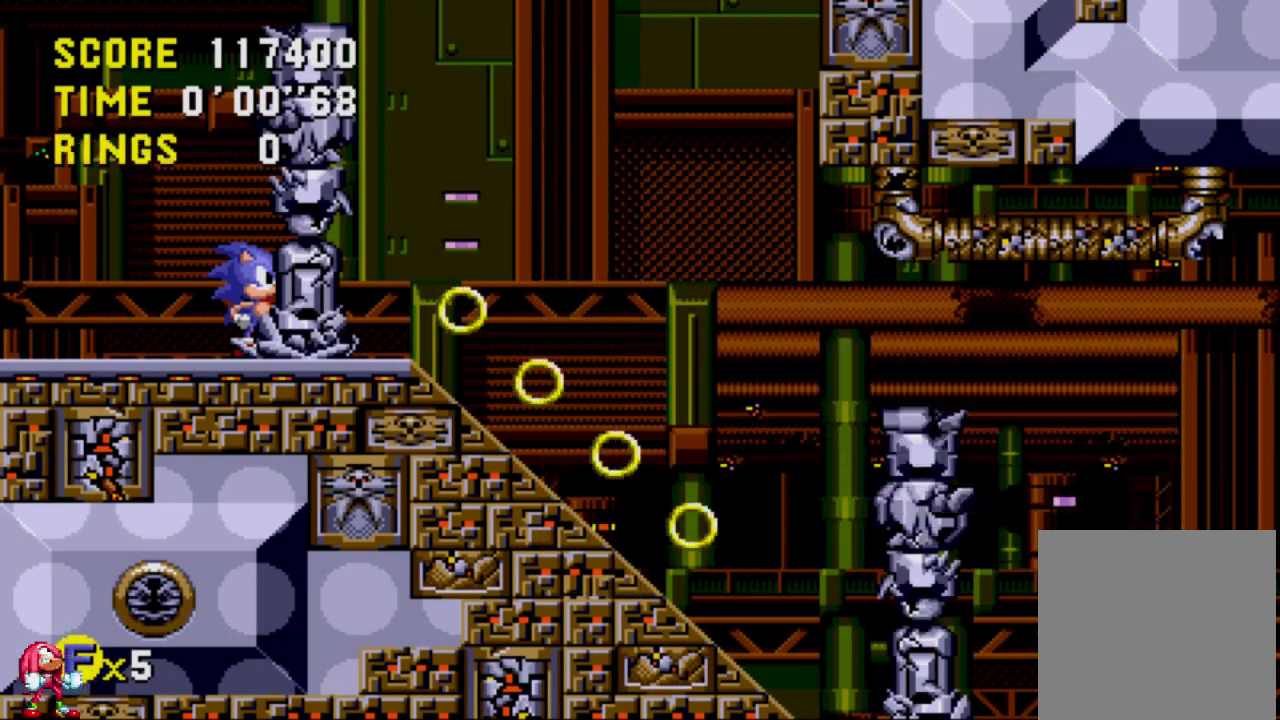
{"buttons": [], "left_stick": "center", "right_stick": "center", "events": [[150, "DPAD_DOWN", "down"], [183, "A", "down"], [250, "DPAD_DOWN", "up"], [283, "A", "up"]]}
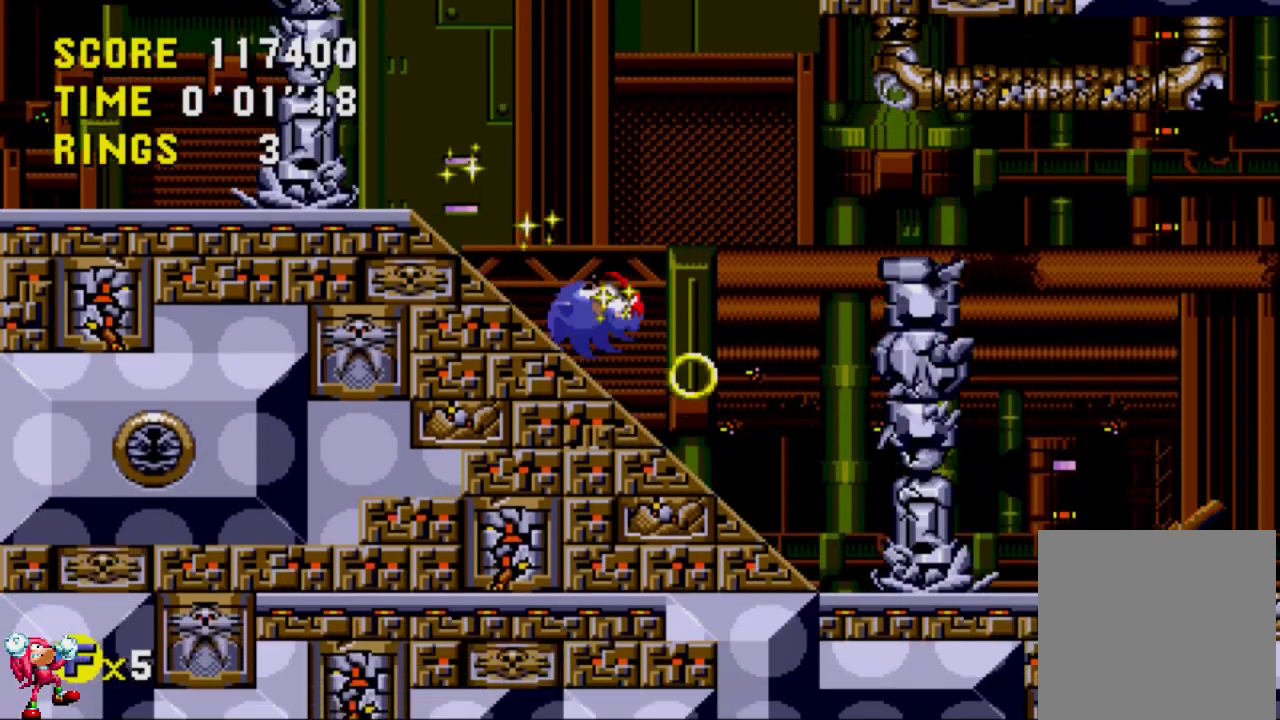
{"buttons": ["DPAD_RIGHT"], "left_stick": "center", "right_stick": "center", "events": [[417, "DPAD_RIGHT", "down"]]}
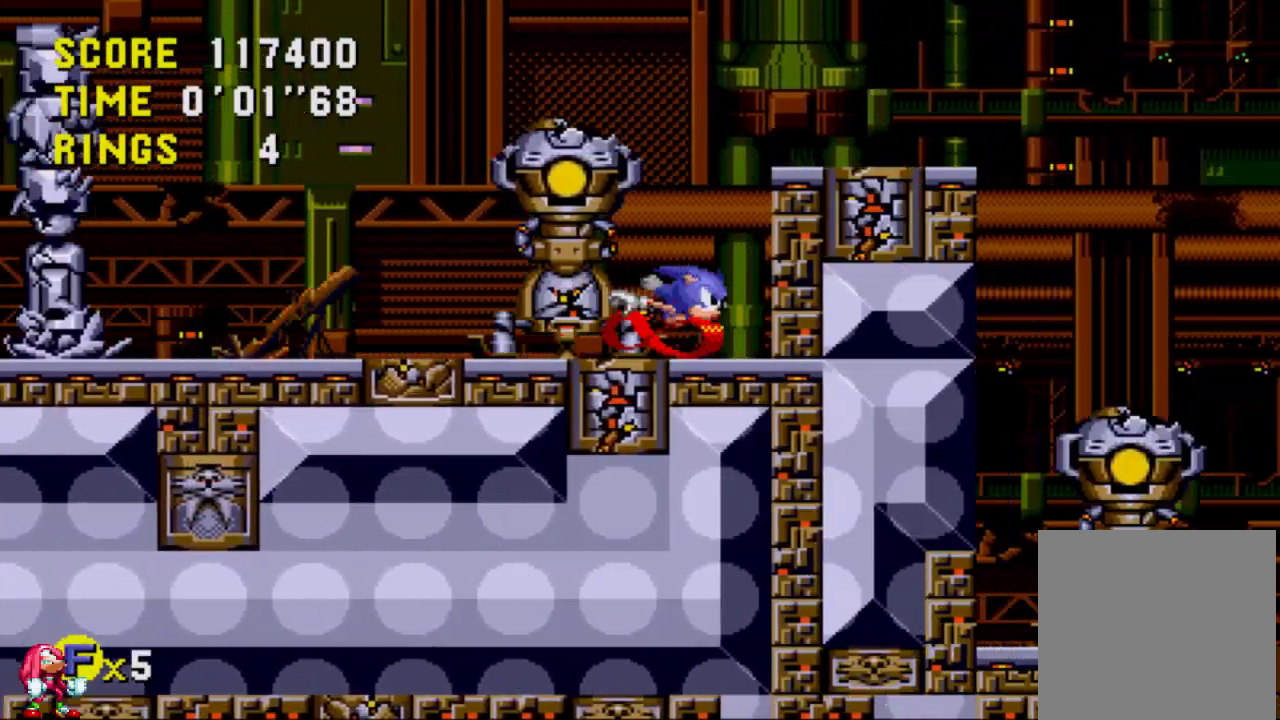
{"buttons": ["DPAD_RIGHT"], "left_stick": "center", "right_stick": "center", "events": [[217, "A", "down"], [383, "A", "up"]]}
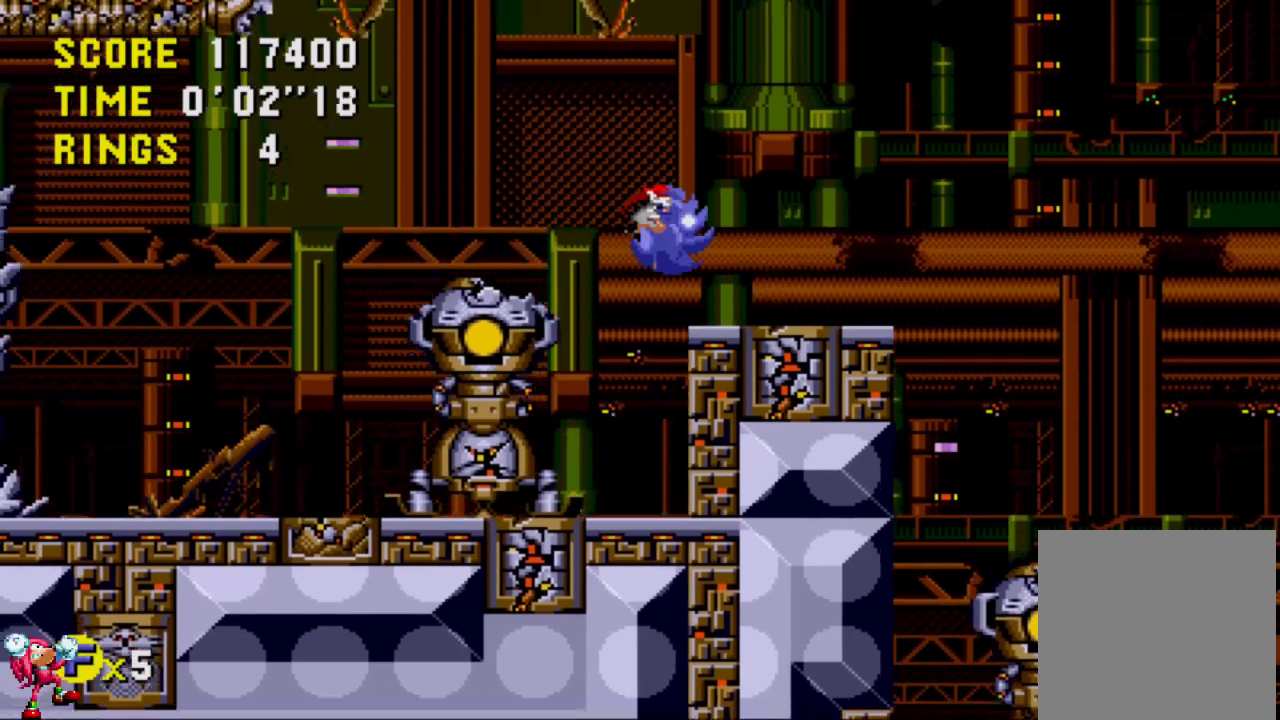
{"buttons": ["DPAD_RIGHT"], "left_stick": "center", "right_stick": "center", "events": []}
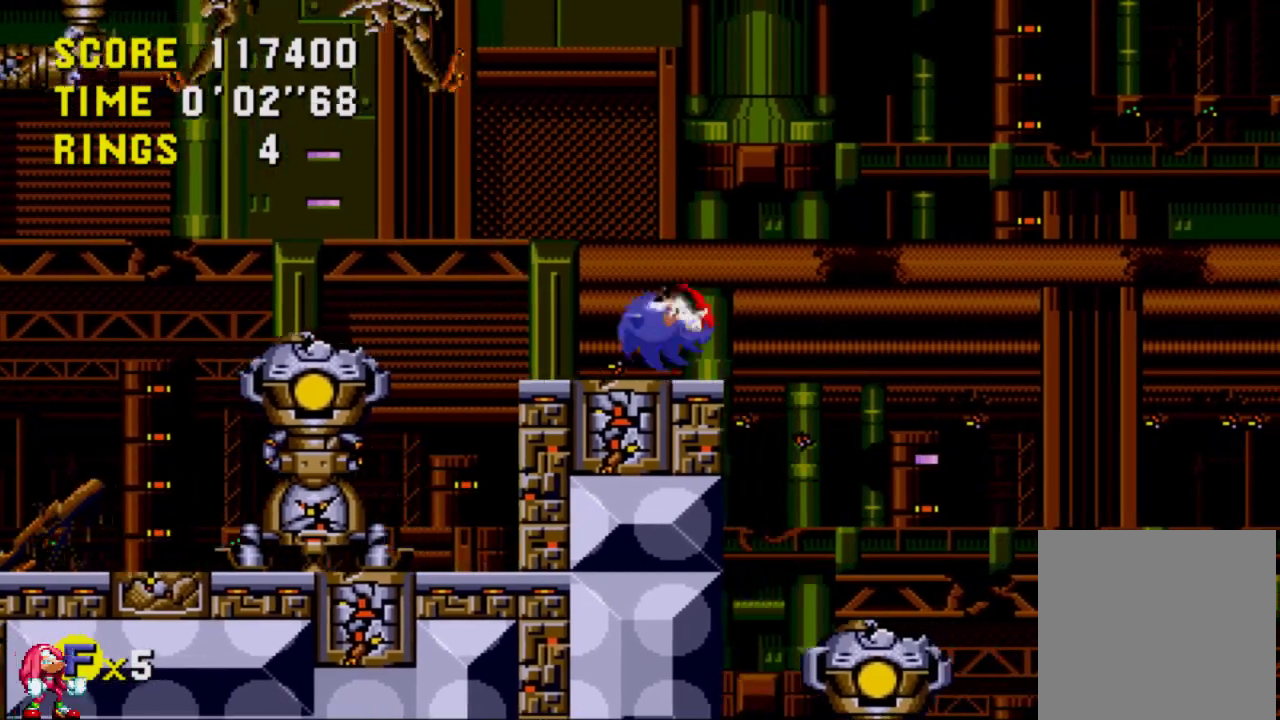
{"buttons": ["DPAD_DOWN"], "left_stick": "center", "right_stick": "center", "events": [[17, "DPAD_DOWN", "down"], [50, "DPAD_RIGHT", "up"]]}
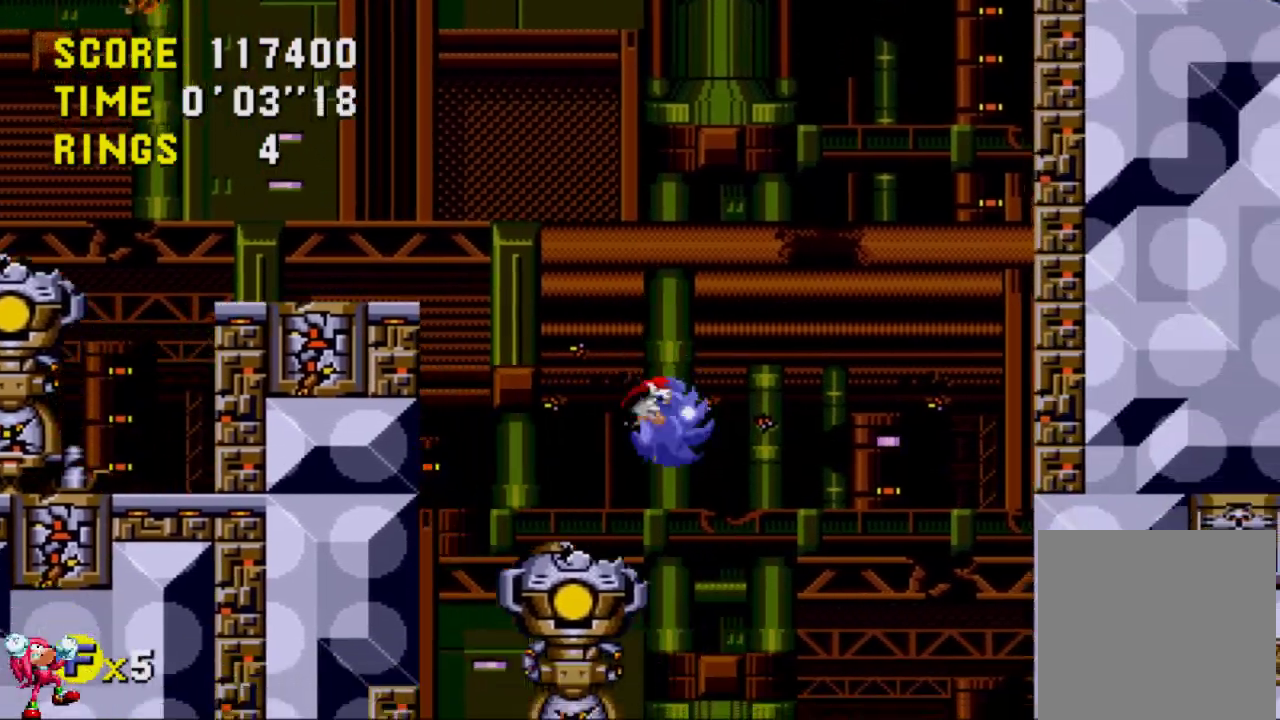
{"buttons": ["DPAD_LEFT"], "left_stick": "center", "right_stick": "center", "events": [[17, "DPAD_LEFT", "down"], [150, "DPAD_DOWN", "up"], [183, "DPAD_LEFT", "up"], [417, "DPAD_LEFT", "down"]]}
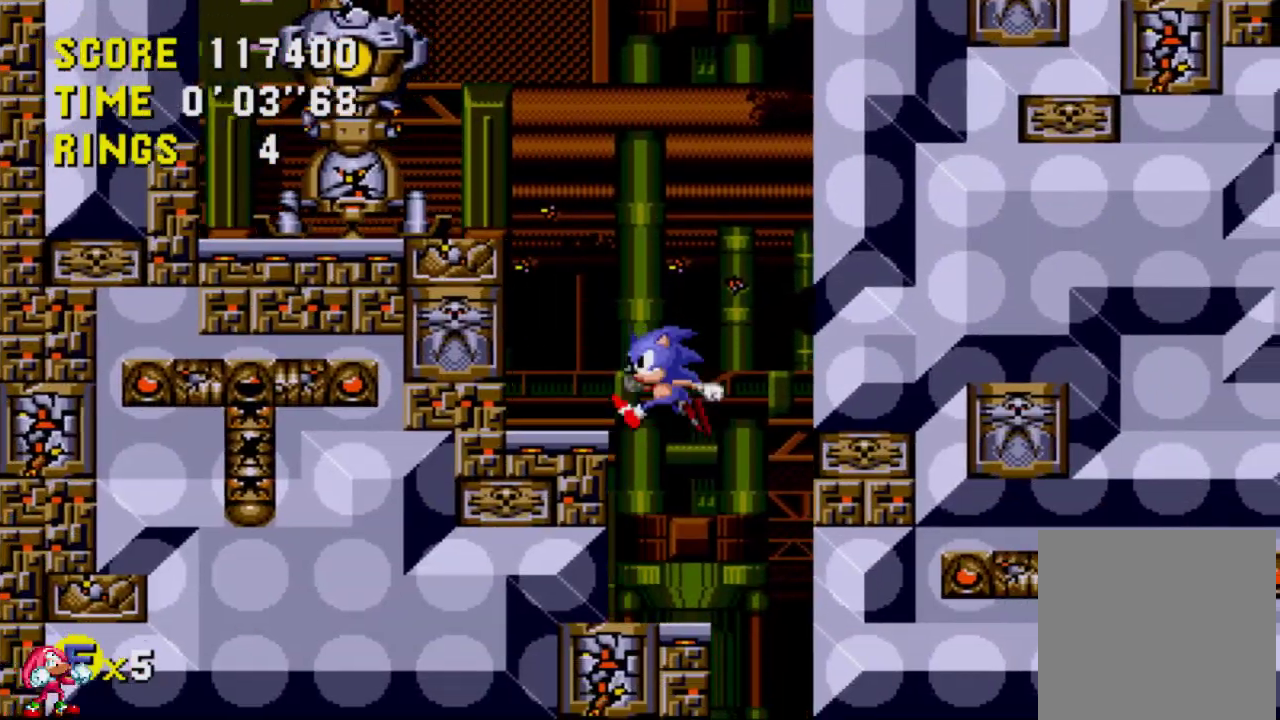
{"buttons": ["DPAD_DOWN"], "left_stick": "center", "right_stick": "center", "events": [[117, "DPAD_DOWN", "down"], [117, "DPAD_LEFT", "up"], [250, "DPAD_RIGHT", "down"], [317, "DPAD_DOWN", "up"], [450, "DPAD_DOWN", "down"], [483, "DPAD_RIGHT", "up"]]}
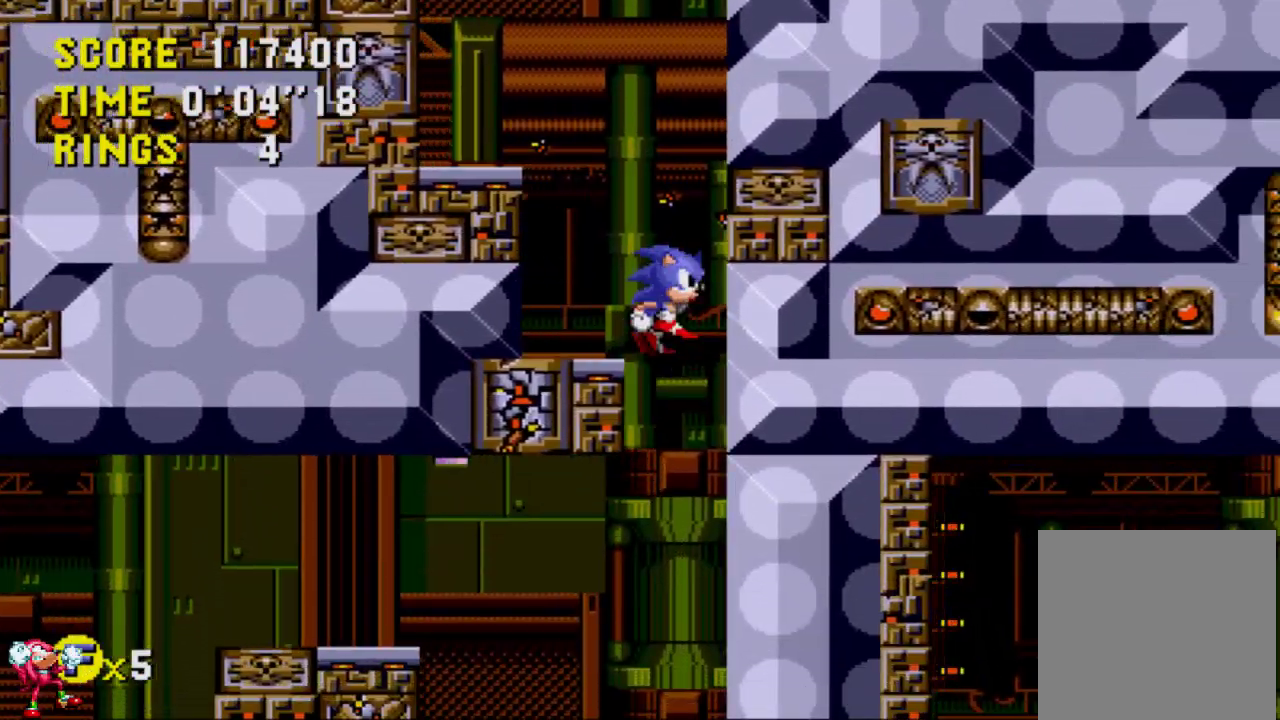
{"buttons": ["DPAD_LEFT"], "left_stick": "center", "right_stick": "center", "events": [[150, "DPAD_LEFT", "down"], [183, "DPAD_DOWN", "up"]]}
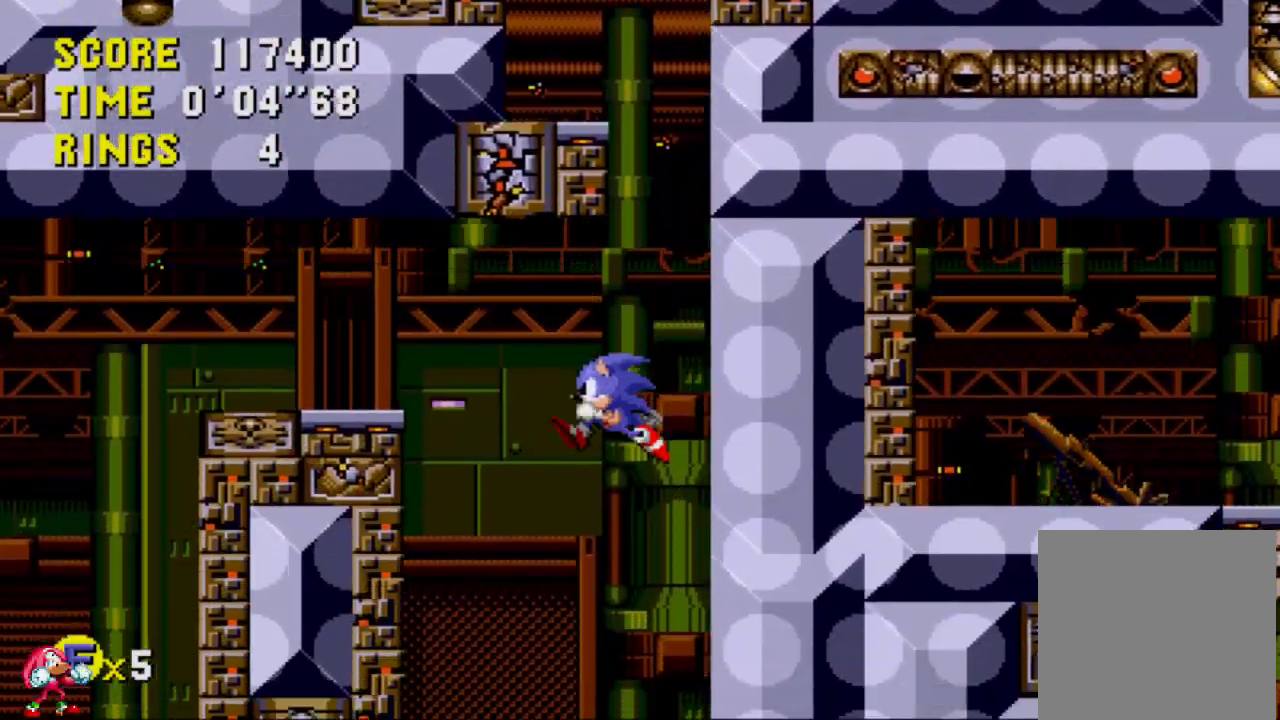
{"buttons": ["A", "DPAD_LEFT"], "left_stick": "center", "right_stick": "center", "events": [[283, "A", "down"]]}
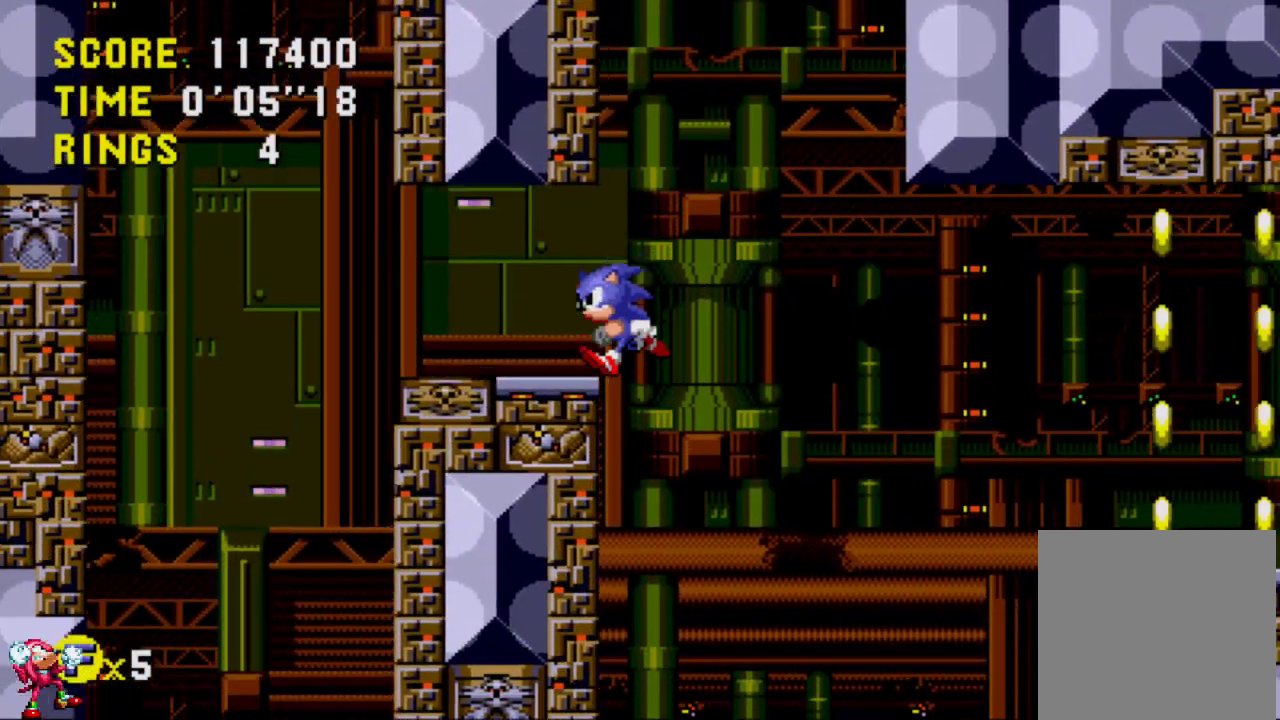
{"buttons": ["DPAD_RIGHT"], "left_stick": "center", "right_stick": "center", "events": [[50, "DPAD_UP", "down"], [83, "A", "up"], [83, "DPAD_LEFT", "up"], [100, "DPAD_RIGHT", "down"], [100, "DPAD_UP", "up"], [350, "A", "down"], [483, "A", "up"]]}
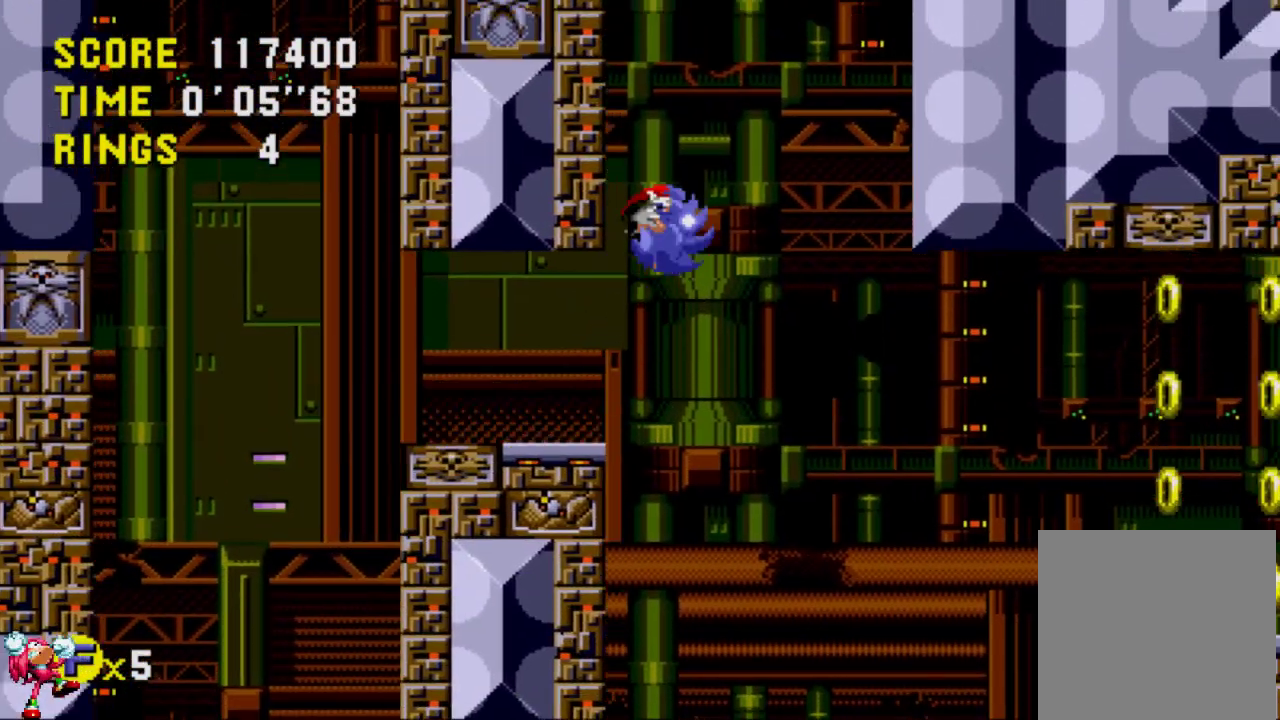
{"buttons": ["DPAD_RIGHT"], "left_stick": "center", "right_stick": "center", "events": []}
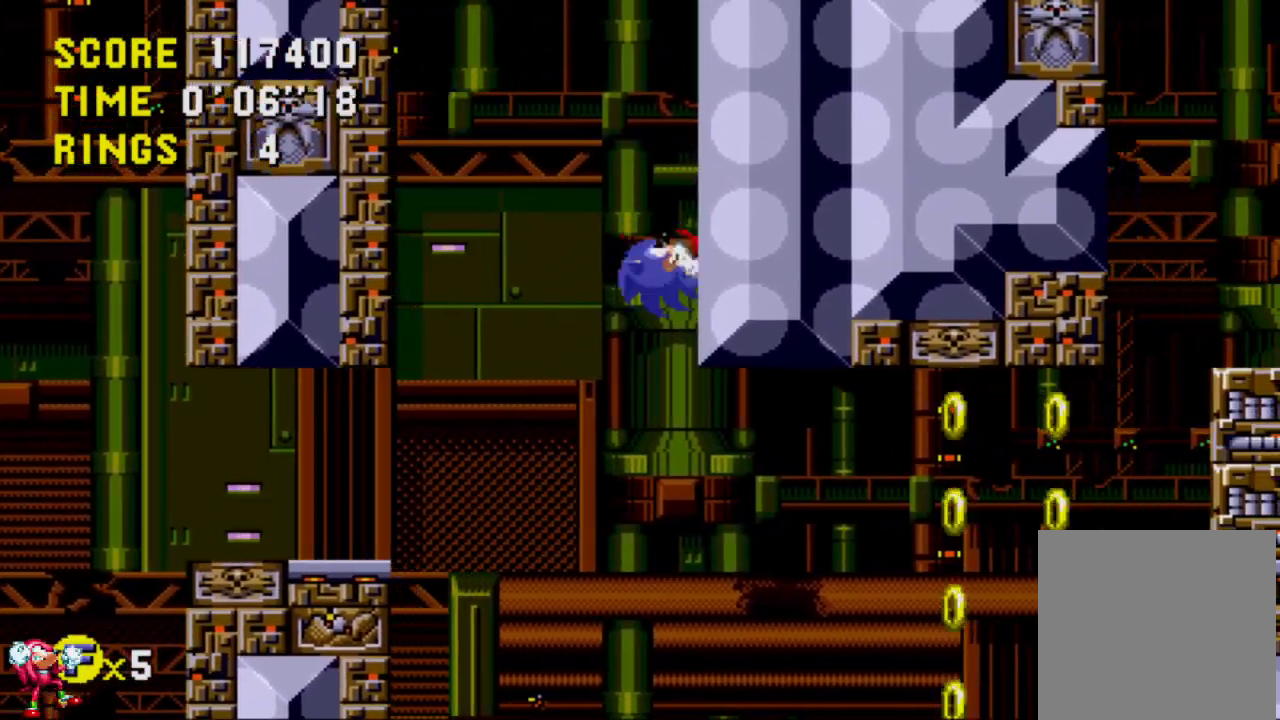
{"buttons": ["A"], "left_stick": "center", "right_stick": "center", "events": [[83, "A", "down"], [250, "DPAD_RIGHT", "up"]]}
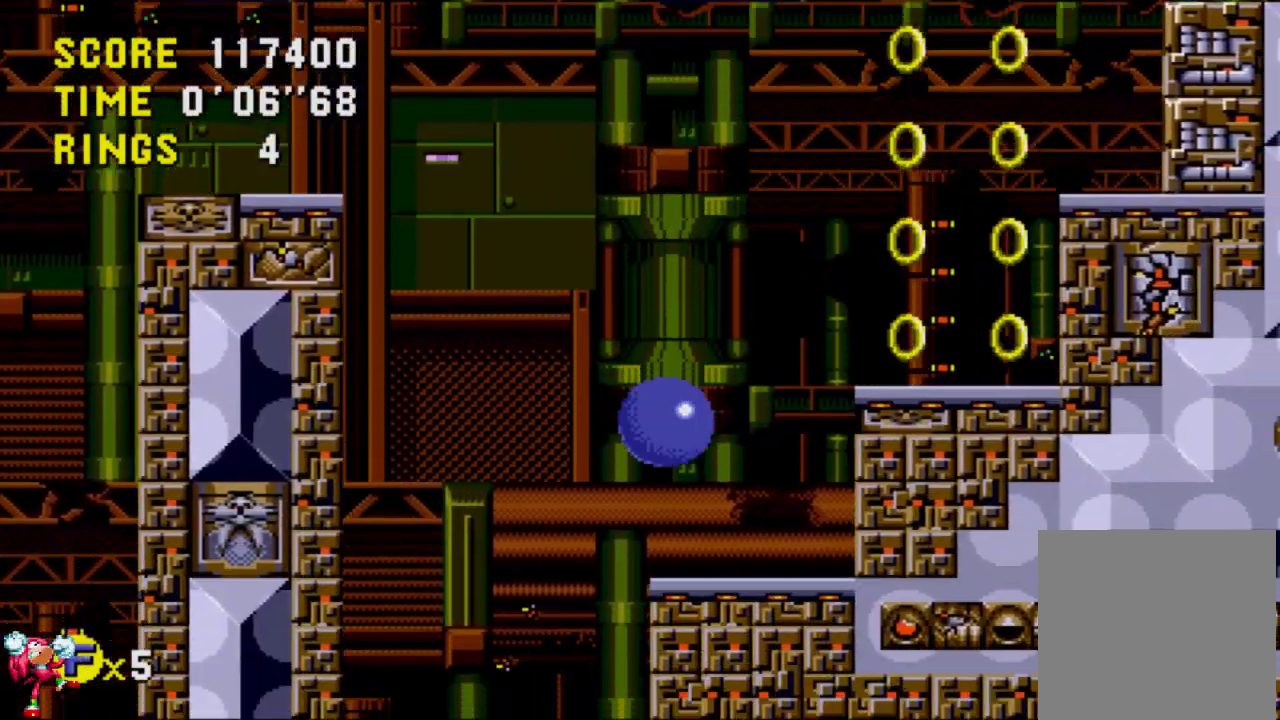
{"buttons": ["DPAD_LEFT"], "left_stick": "center", "right_stick": "center", "events": [[283, "A", "up"], [283, "DPAD_LEFT", "down"]]}